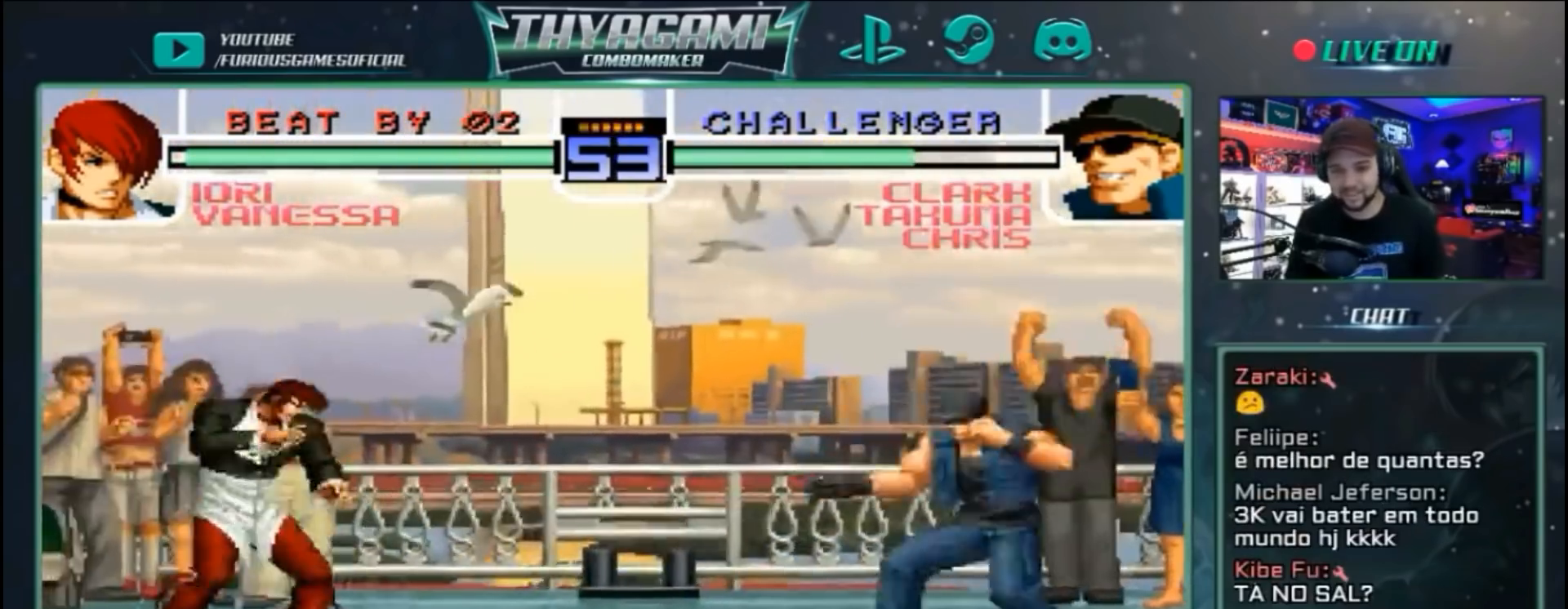
Gameplay with a controller (arcade stick); each line is a JSON object with the inputs held at the frame after it (dt_ms = milliseconds from this image to that frame). Not read: L3 R3.
{"dt_ms": 500, "buttons": [], "left_stick": "left"}
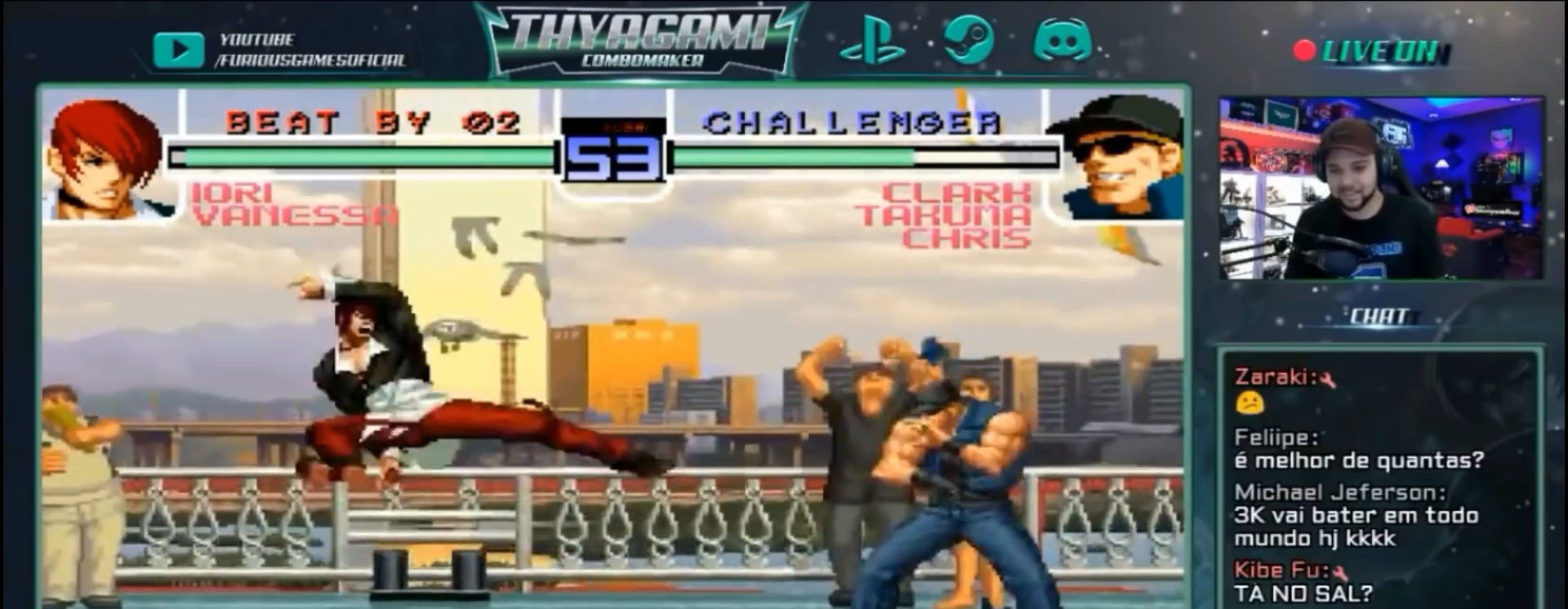
{"dt_ms": 500, "buttons": ["A"], "left_stick": "center"}
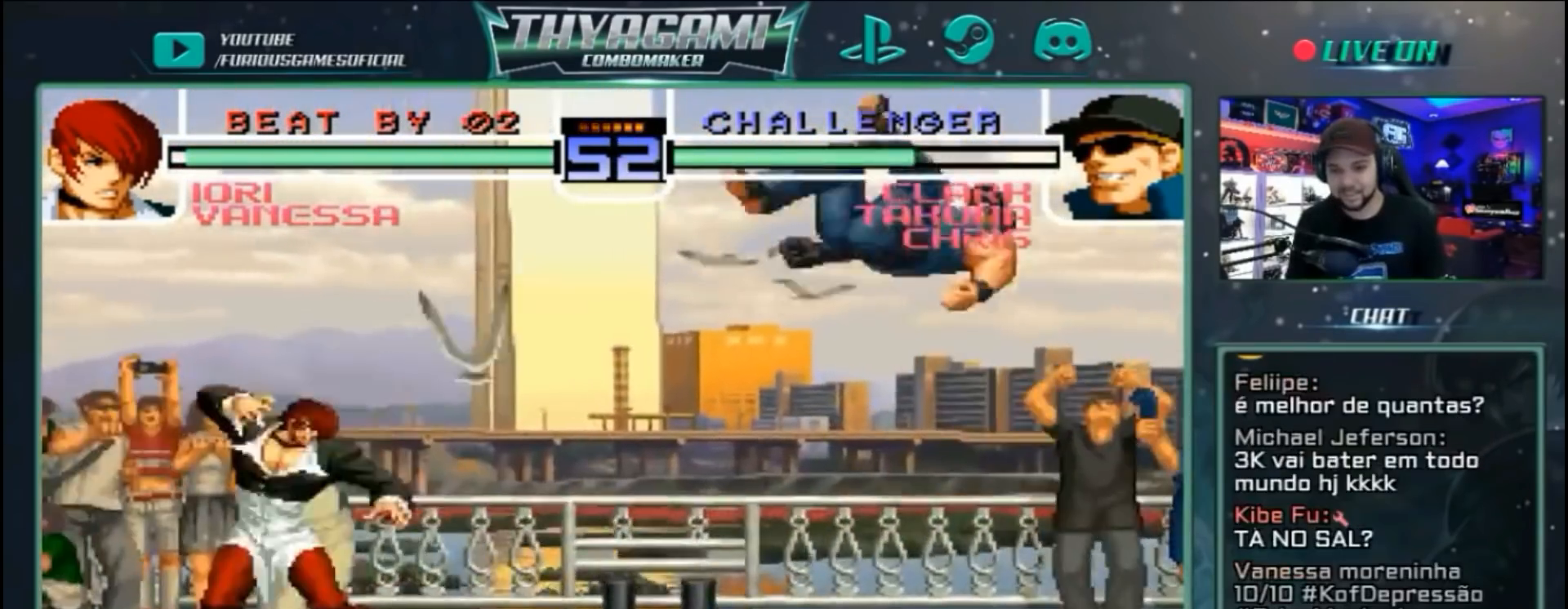
{"dt_ms": 500, "buttons": [], "left_stick": "center"}
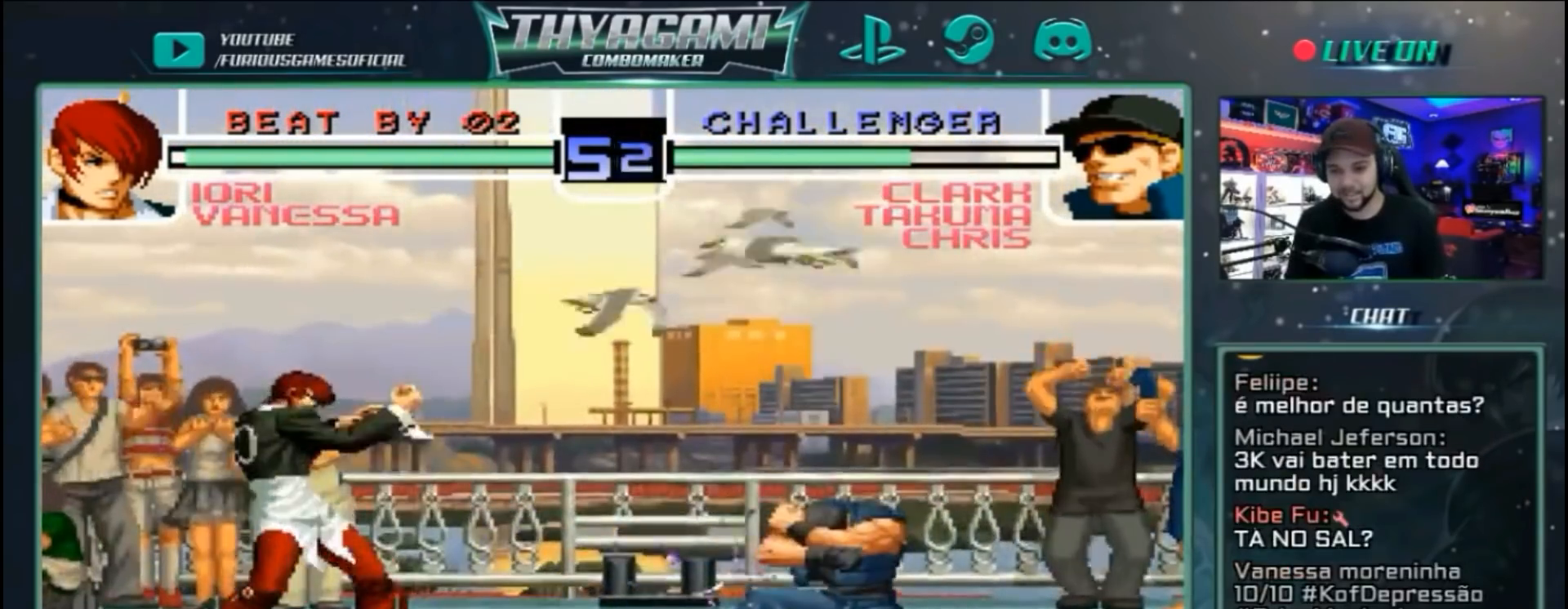
{"dt_ms": 500, "buttons": ["B"], "left_stick": "left"}
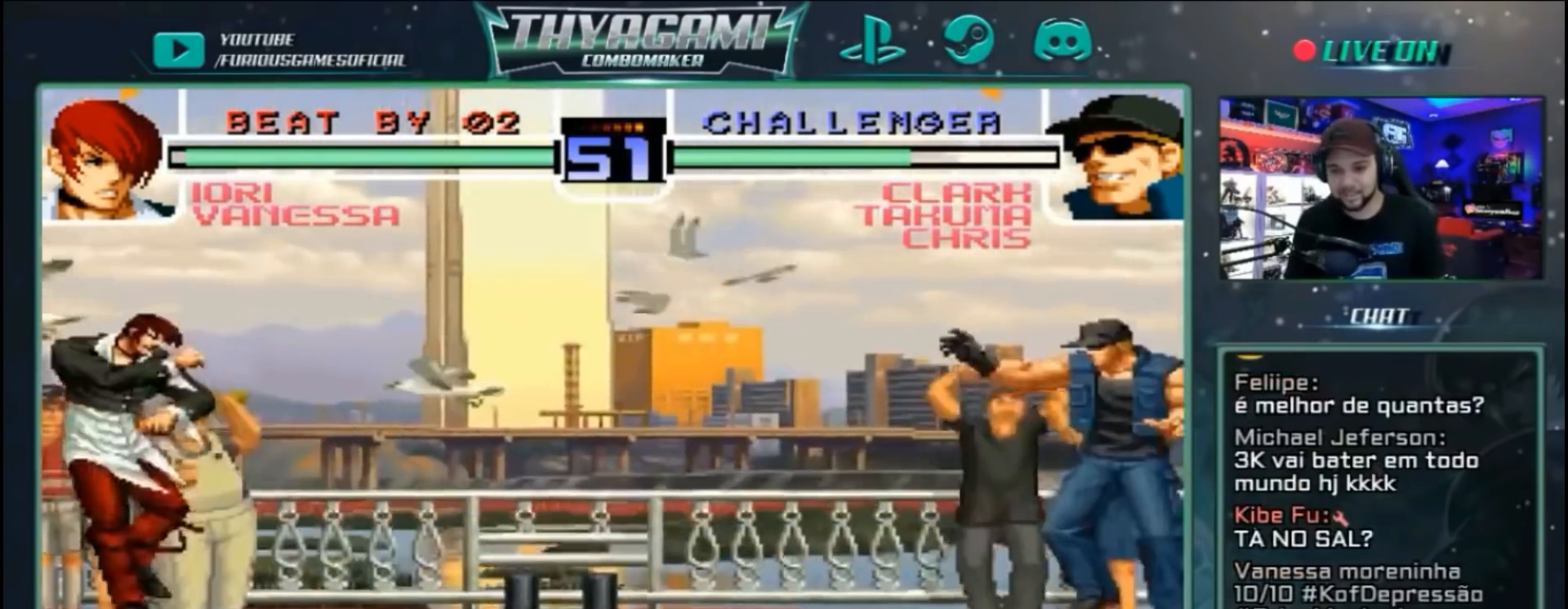
{"dt_ms": 500, "buttons": ["D"], "left_stick": "center"}
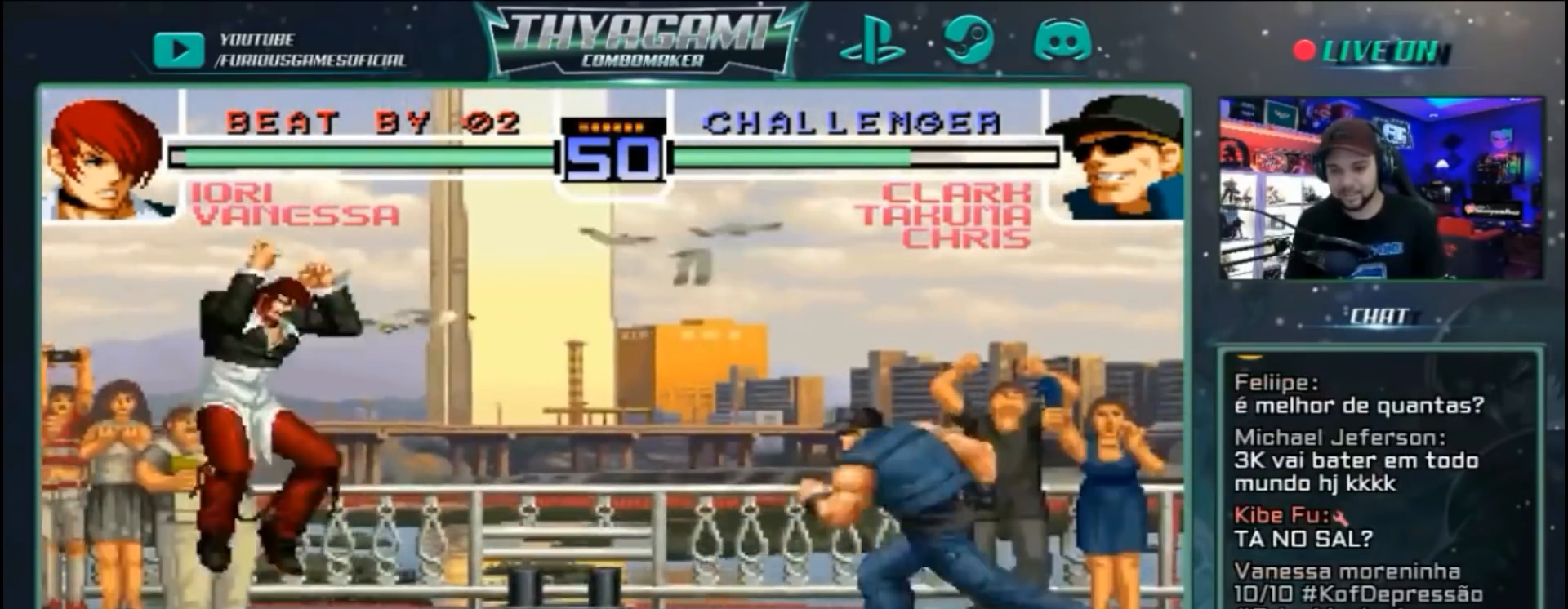
{"dt_ms": 1000, "buttons": [], "left_stick": "left"}
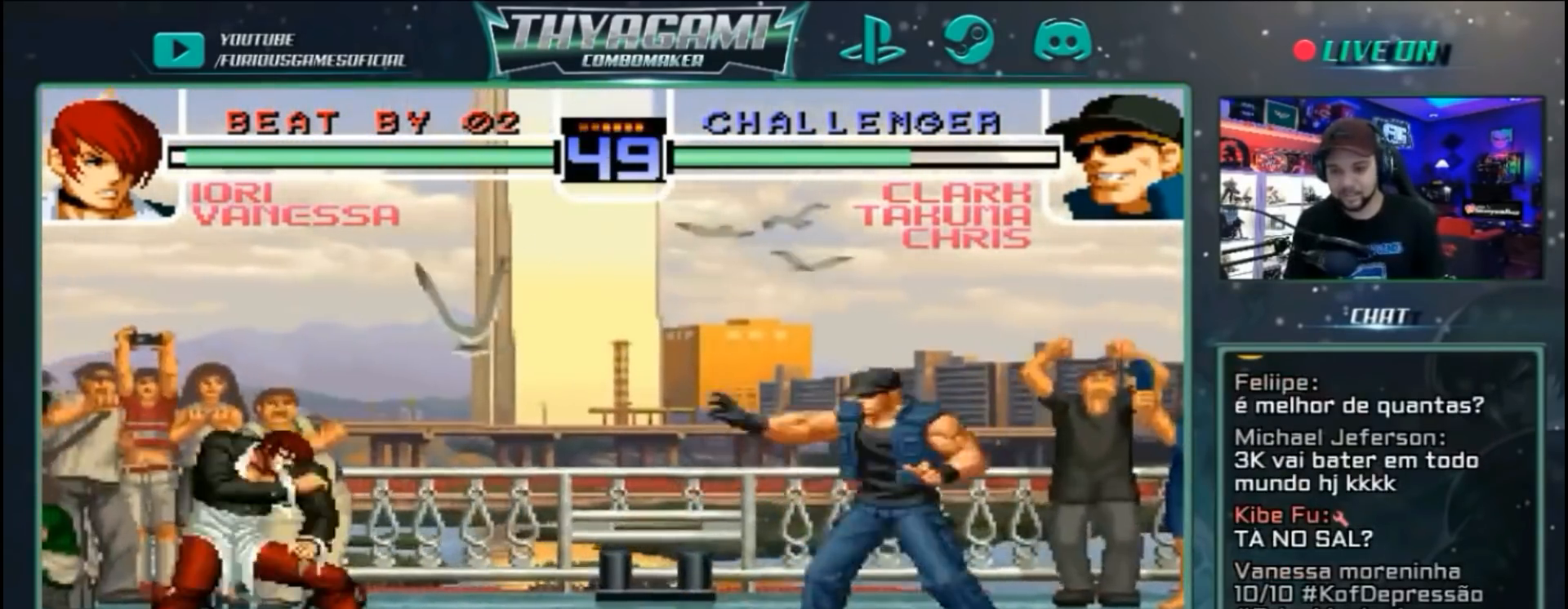
{"dt_ms": 500, "buttons": [], "left_stick": "up-right"}